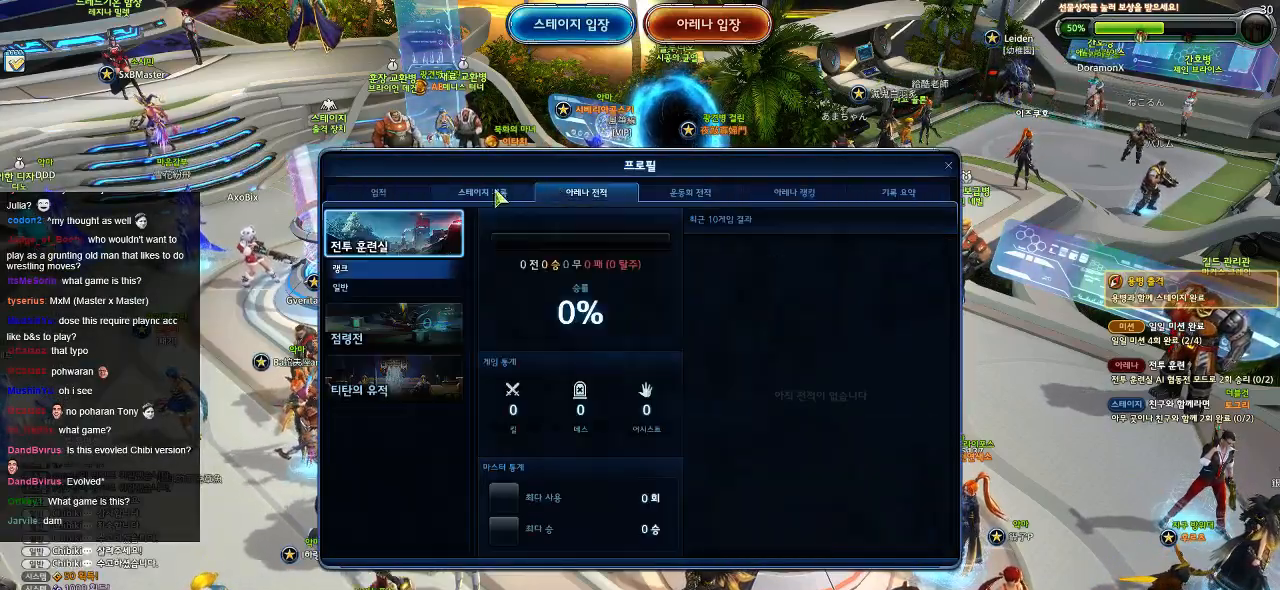
Gameplay with keyboard and mouse; each line is a JSON object with the keys and mouse buttons held at the frame after it. "events" lists presses ("down") and releases ("up") of ".", "/", "0", "1", "2", "3", "4", "5", "6", "7", "8", "9", "a", "alt_l", "alt_r", "b", "backslash", "backspace", "c", "caps_lock", "comma", "ctrl_l", "ctrl_r", "d", "down", "e", "equals", "escape", "f", "f1", "f10", "f11", "f12", "f2", "f3", "f4", "f5", "f6", "f7", "f8", "f9", "g", "h", "i", "j", "k", "l", "lbracket", "left", "m", "minus", "n", "o", "p", "q", "quote", "r", "rbracket", "return", "right", "s", "semicolon", "shift_l", "shift_r", "space", "super", "t", "tab", "tilde", "u", "up", "v", "w", "x", "y", "z", "mouse_left" and "mouse_right" between this image and that frame as [ms after this image, input, new state], when the widget could be followed in between. "mouse_left", "mouse_right" = the "left", "right" buttons of the "mouse" list. No other keys are recorded. Mouse movement is not recorded.
{"keys": [], "mouse": ["left"], "events": [[17, "mouse_left", "down"], [100, "mouse_left", "up"], [467, "mouse_left", "down"]]}
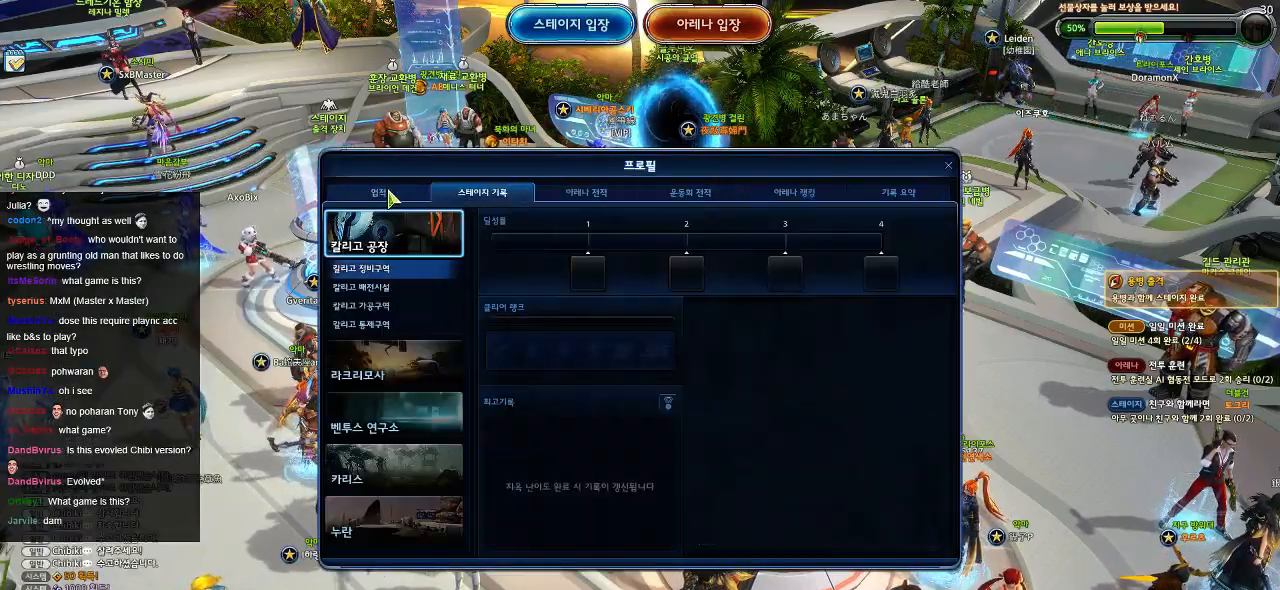
{"keys": [], "mouse": [], "events": [[34, "mouse_left", "up"], [267, "mouse_left", "down"], [367, "mouse_left", "up"]]}
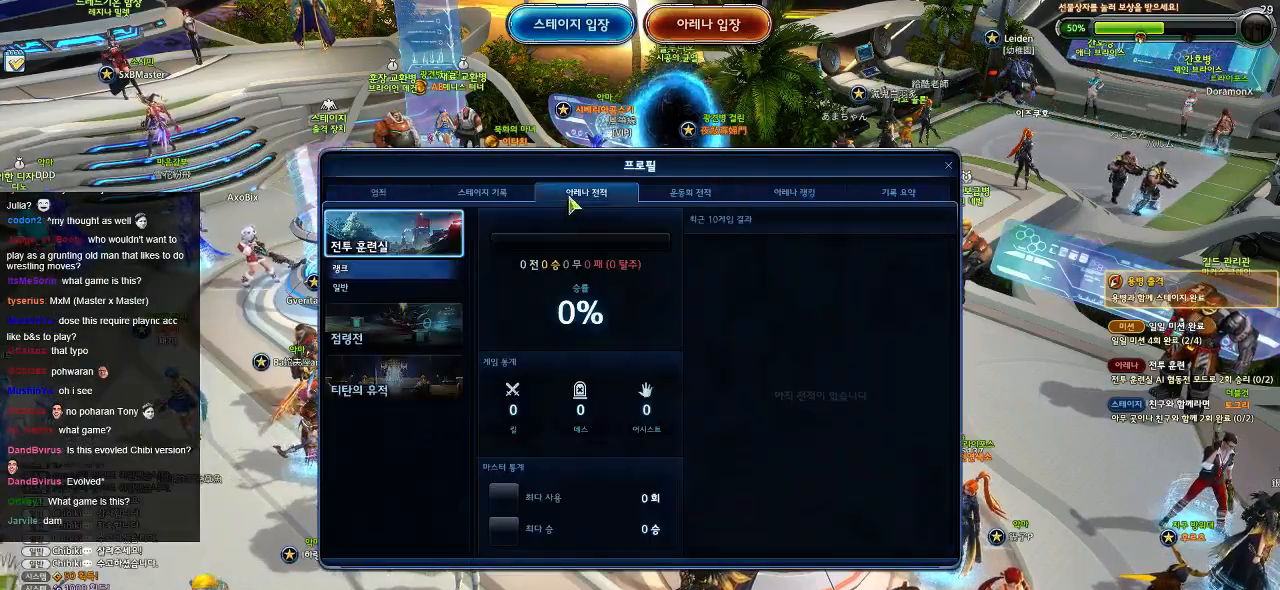
{"keys": [], "mouse": ["left"], "events": [[417, "mouse_left", "down"]]}
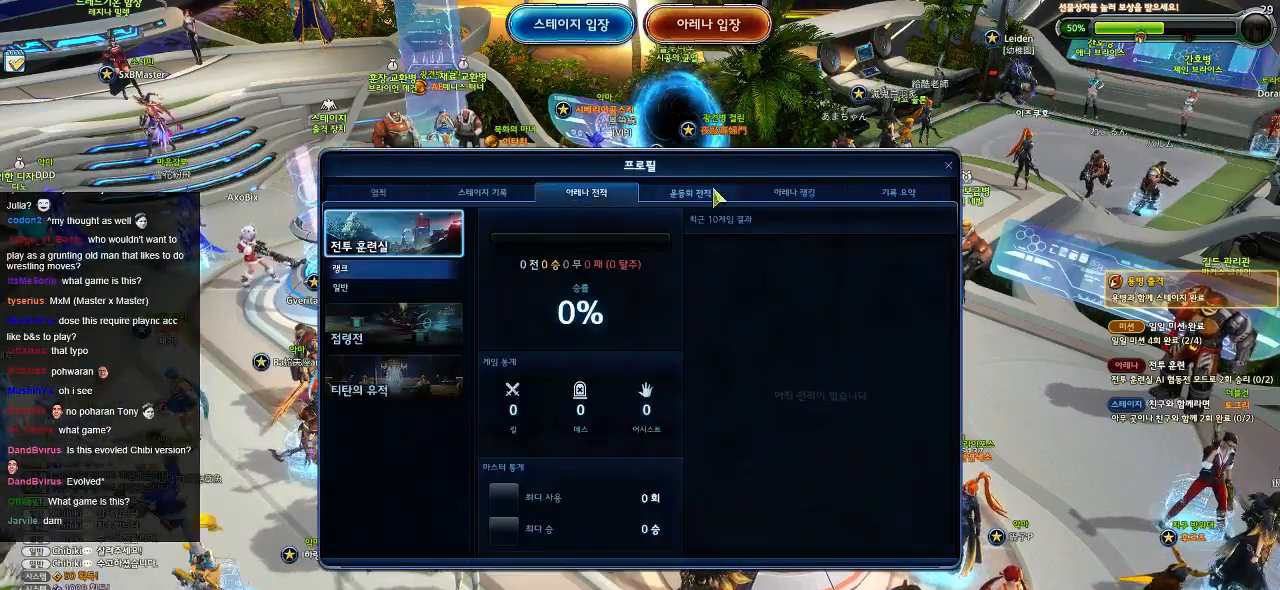
{"keys": [], "mouse": [], "events": [[17, "mouse_left", "up"]]}
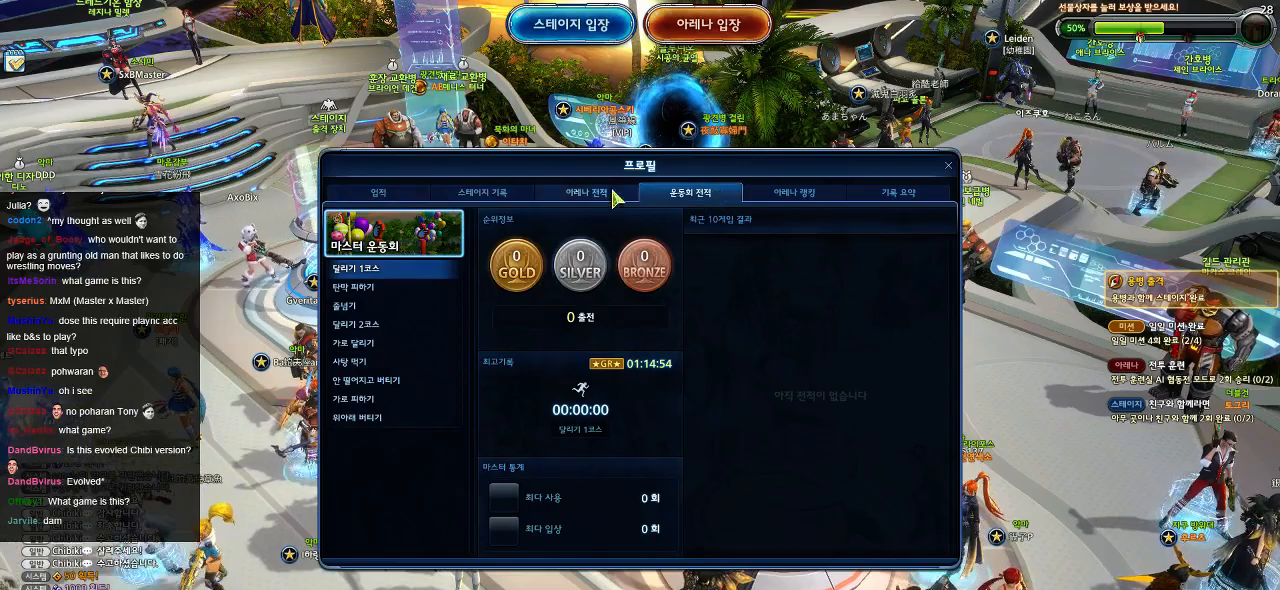
{"keys": [], "mouse": [], "events": [[184, "mouse_left", "down"], [267, "mouse_left", "up"]]}
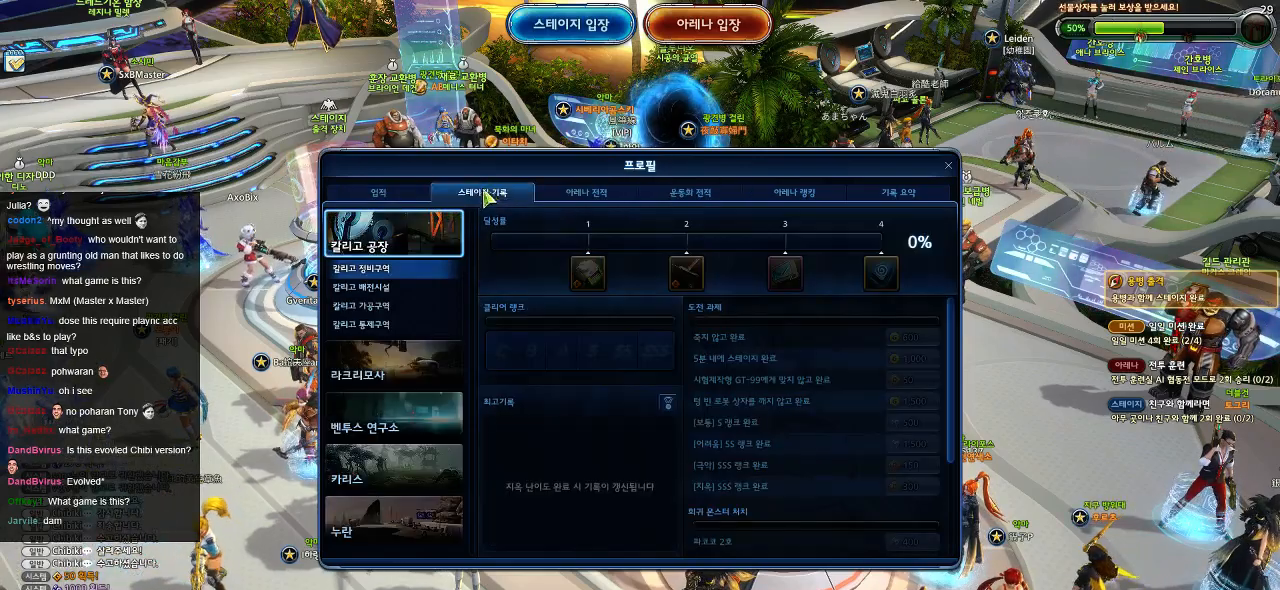
{"keys": [], "mouse": [], "events": [[100, "mouse_left", "down"], [134, "mouse_left", "up"]]}
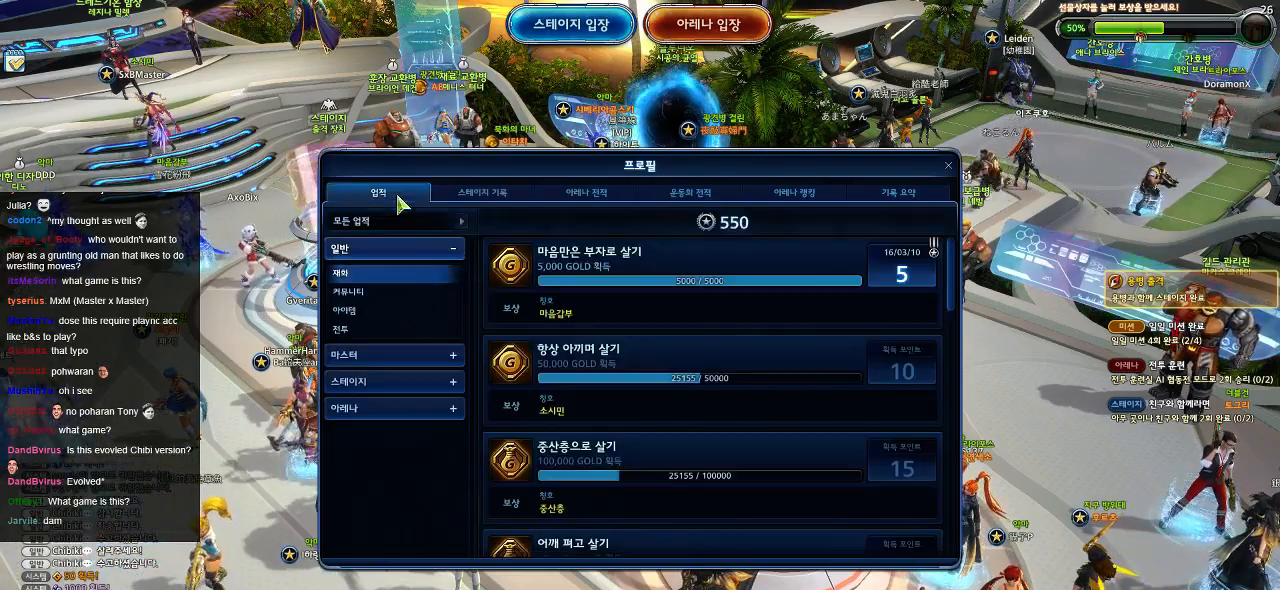
{"keys": [], "mouse": [], "events": []}
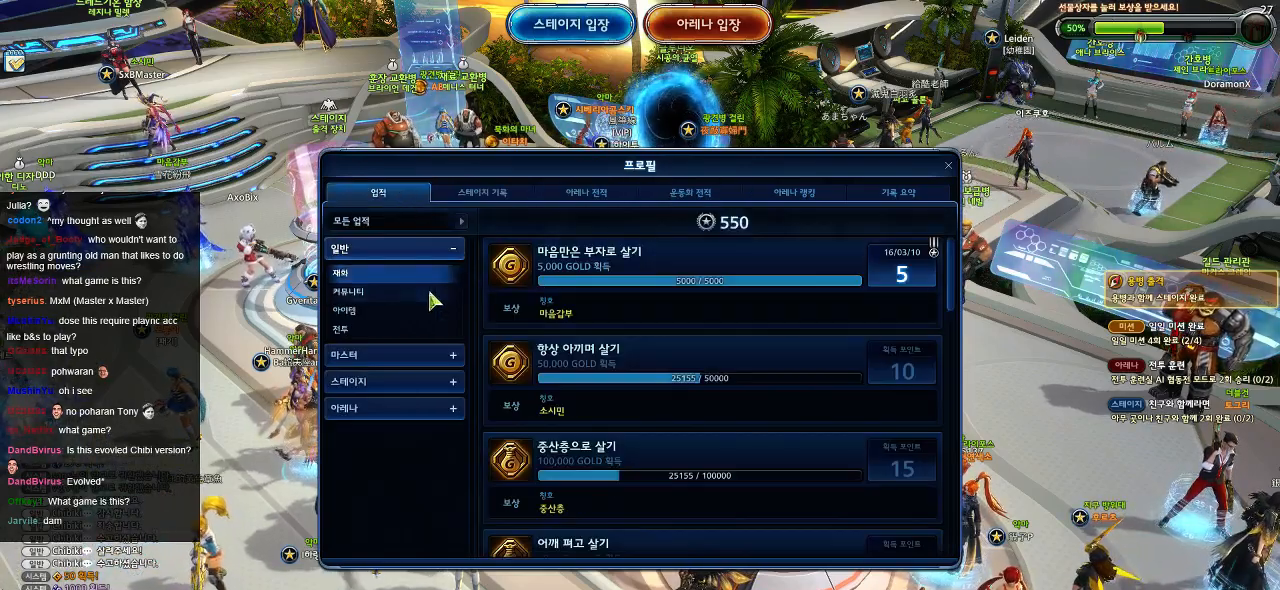
{"keys": [], "mouse": [], "events": []}
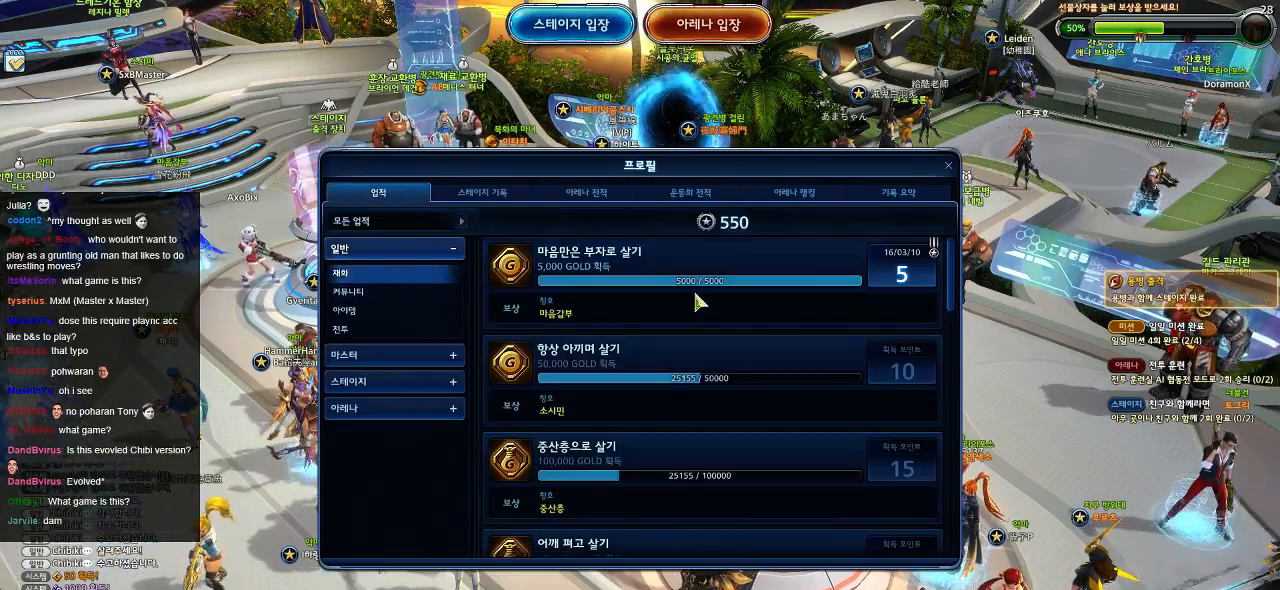
{"keys": [], "mouse": [], "events": []}
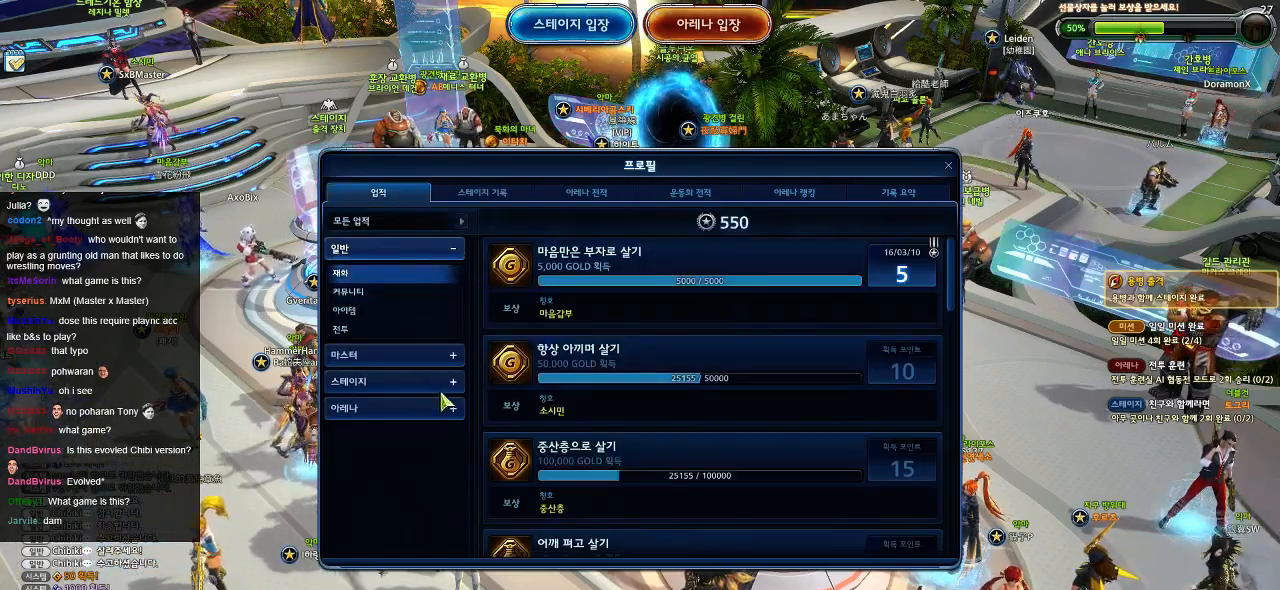
{"keys": [], "mouse": [], "events": []}
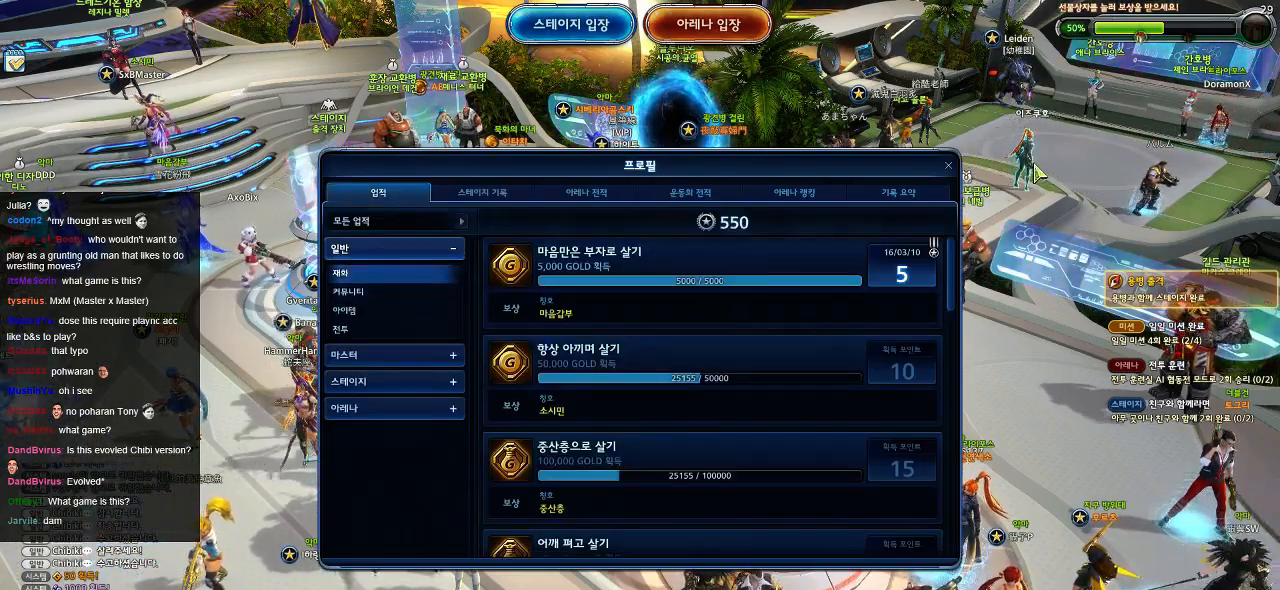
{"keys": [], "mouse": [], "events": []}
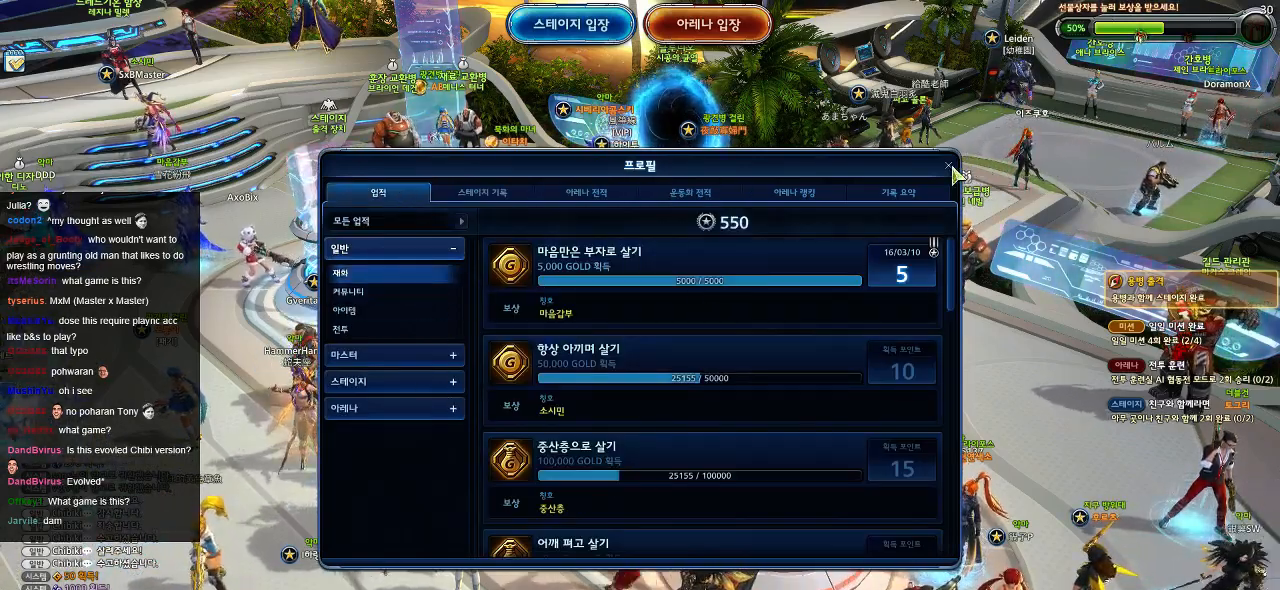
{"keys": [], "mouse": [], "events": [[134, "mouse_left", "down"], [217, "mouse_left", "up"]]}
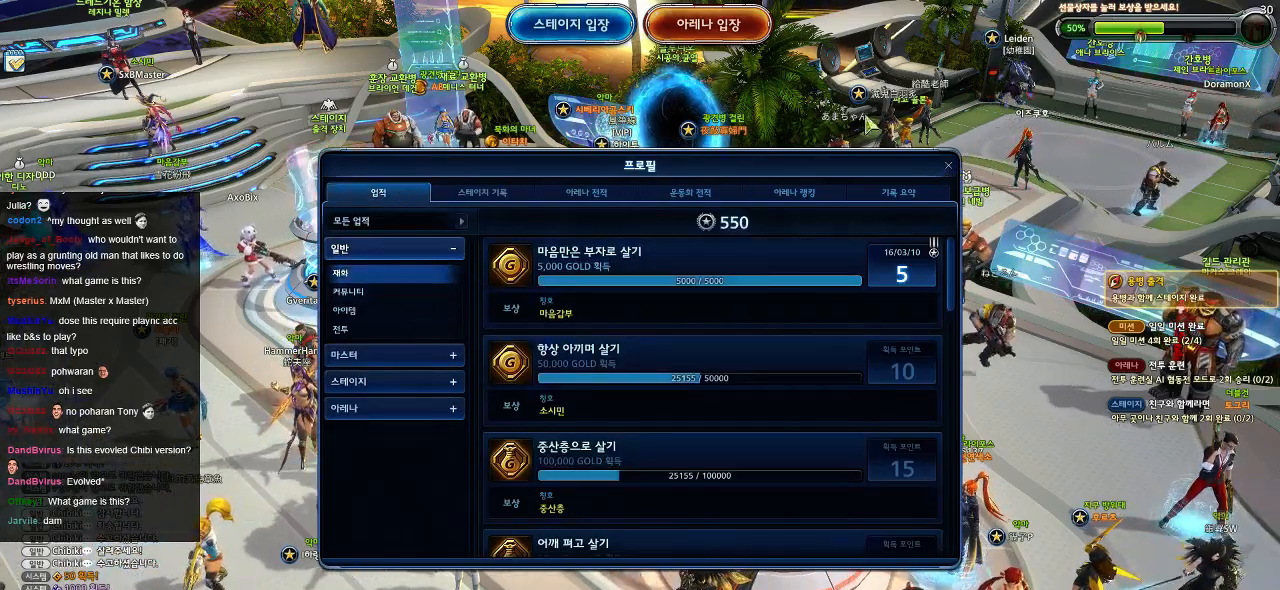
{"keys": [], "mouse": [], "events": []}
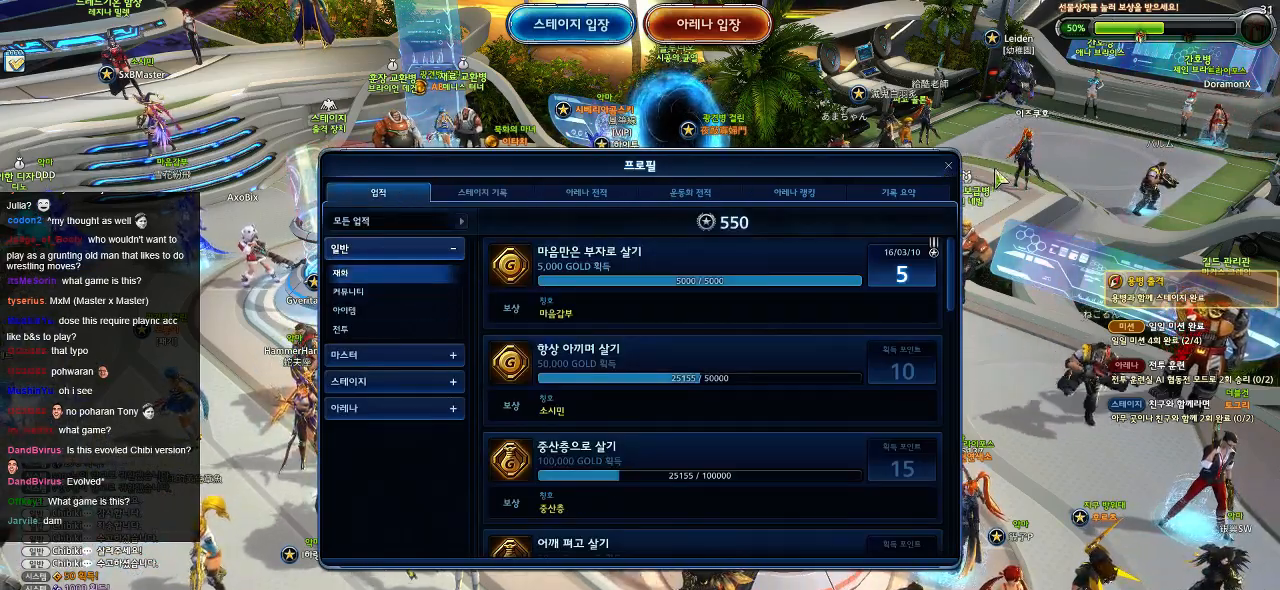
{"keys": [], "mouse": [], "events": []}
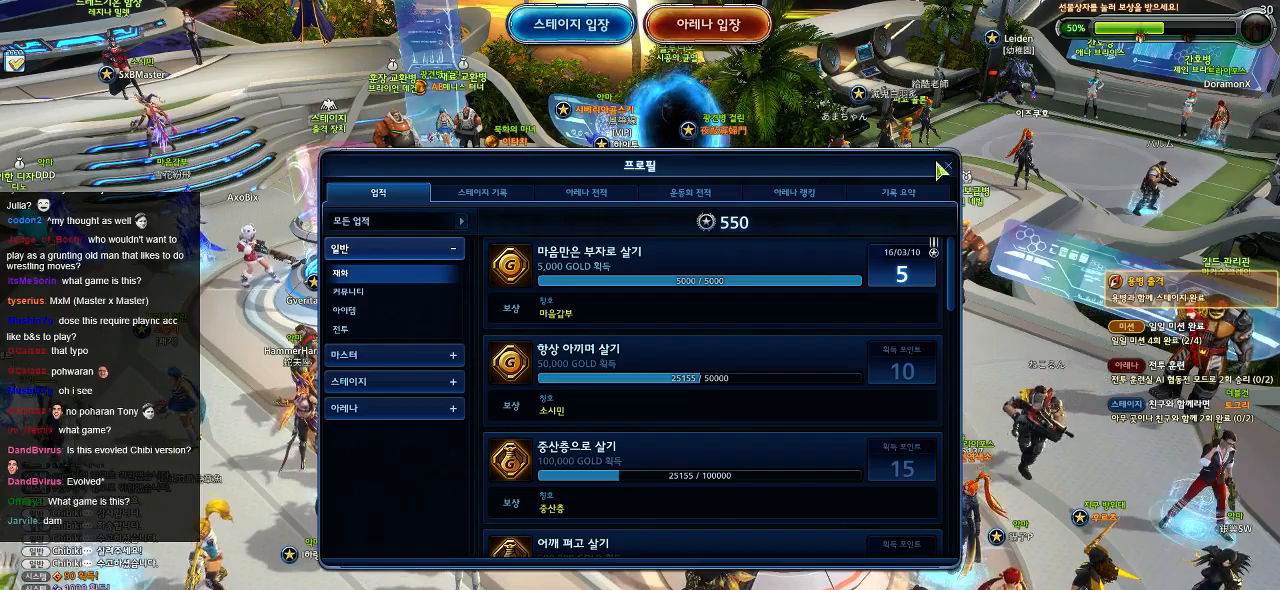
{"keys": [], "mouse": [], "events": [[167, "mouse_left", "down"], [250, "mouse_left", "up"]]}
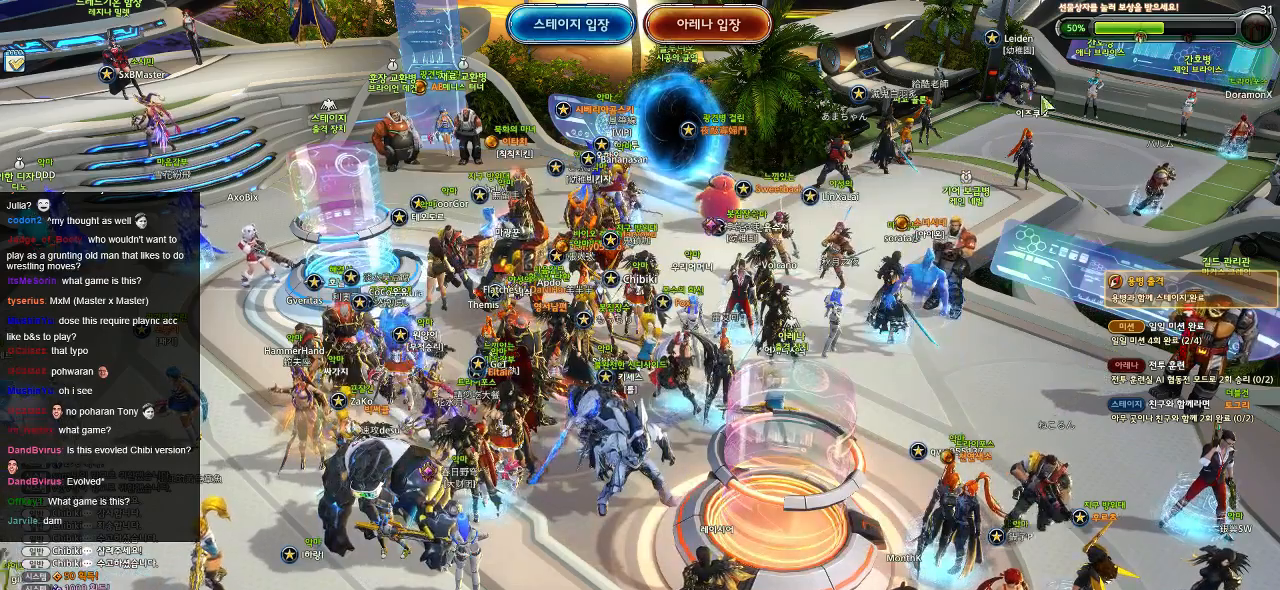
{"keys": [], "mouse": [], "events": []}
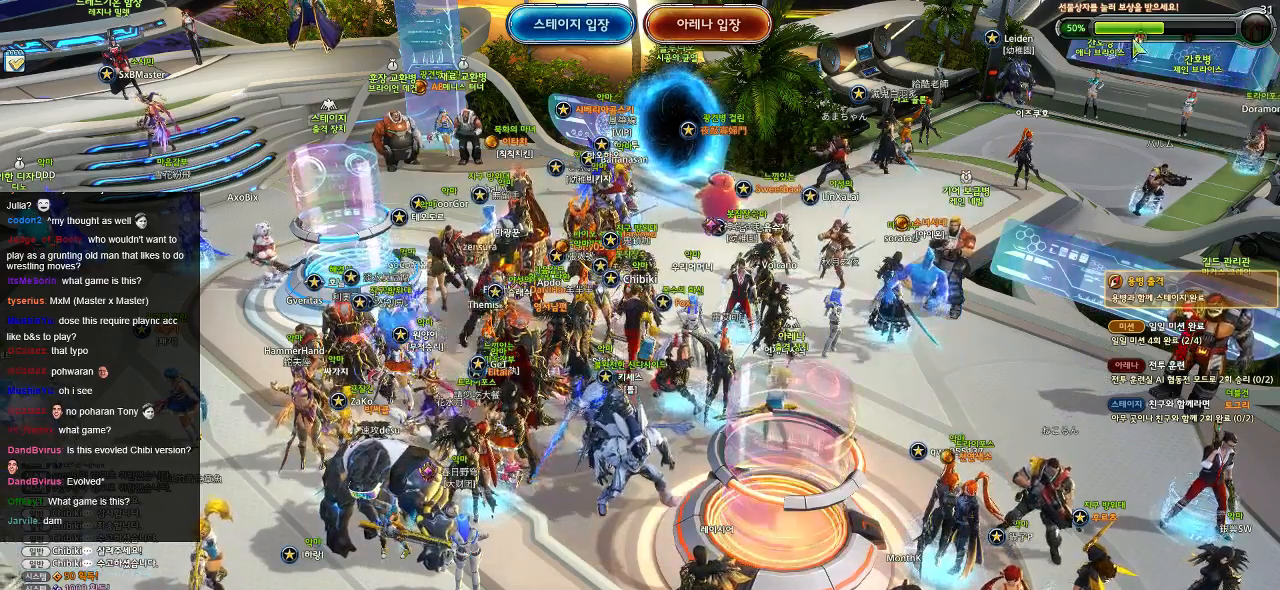
{"keys": [], "mouse": [], "events": [[34, "mouse_left", "down"], [117, "mouse_left", "up"]]}
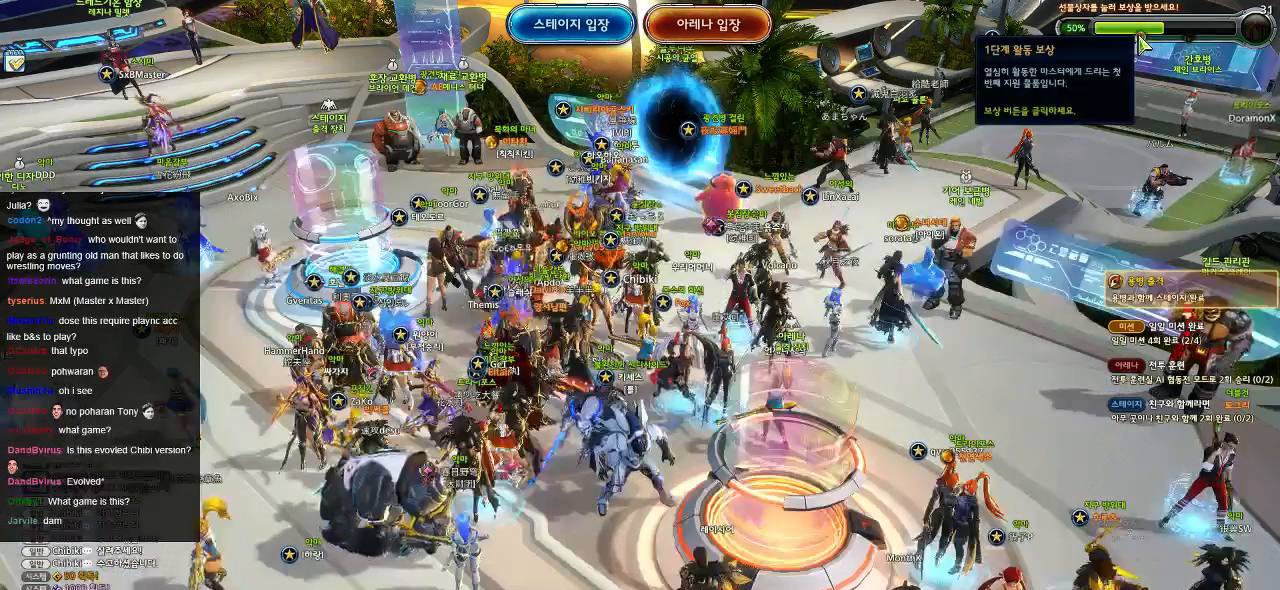
{"keys": [], "mouse": [], "events": []}
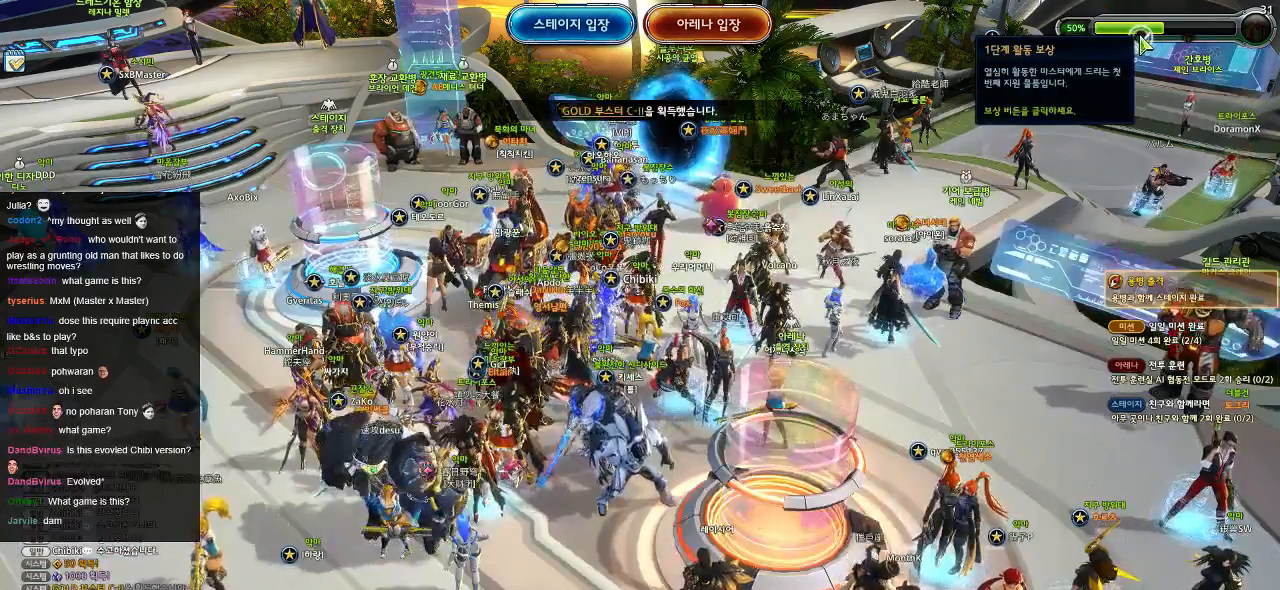
{"keys": [], "mouse": [], "events": [[167, "mouse_left", "down"], [250, "mouse_left", "up"]]}
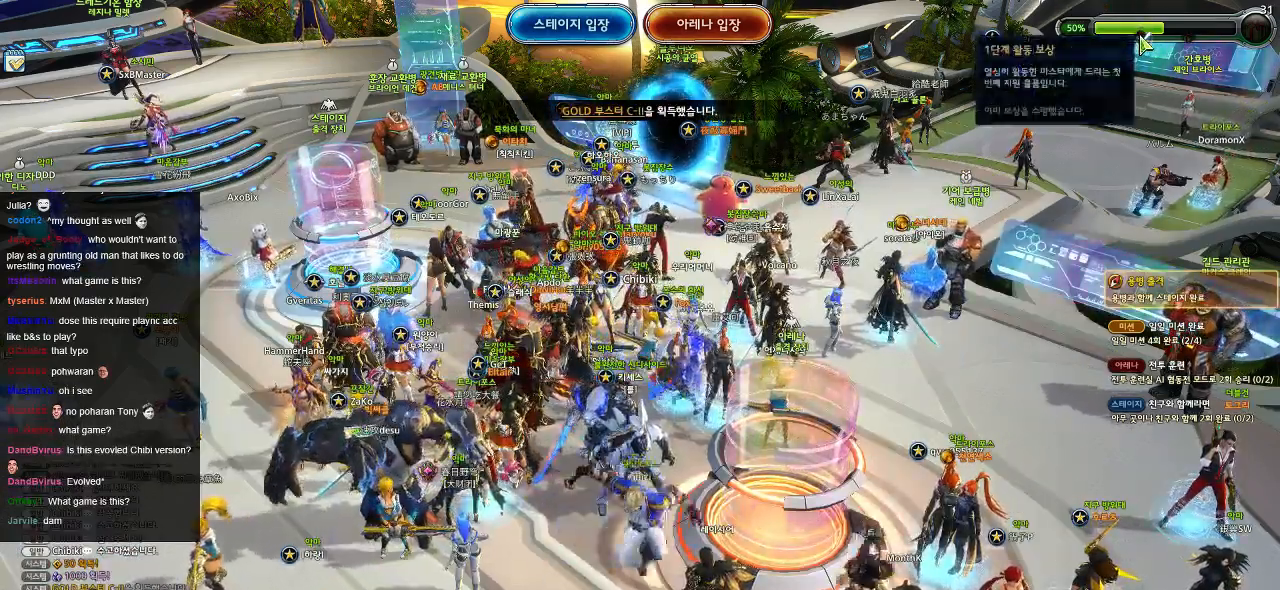
{"keys": [], "mouse": [], "events": []}
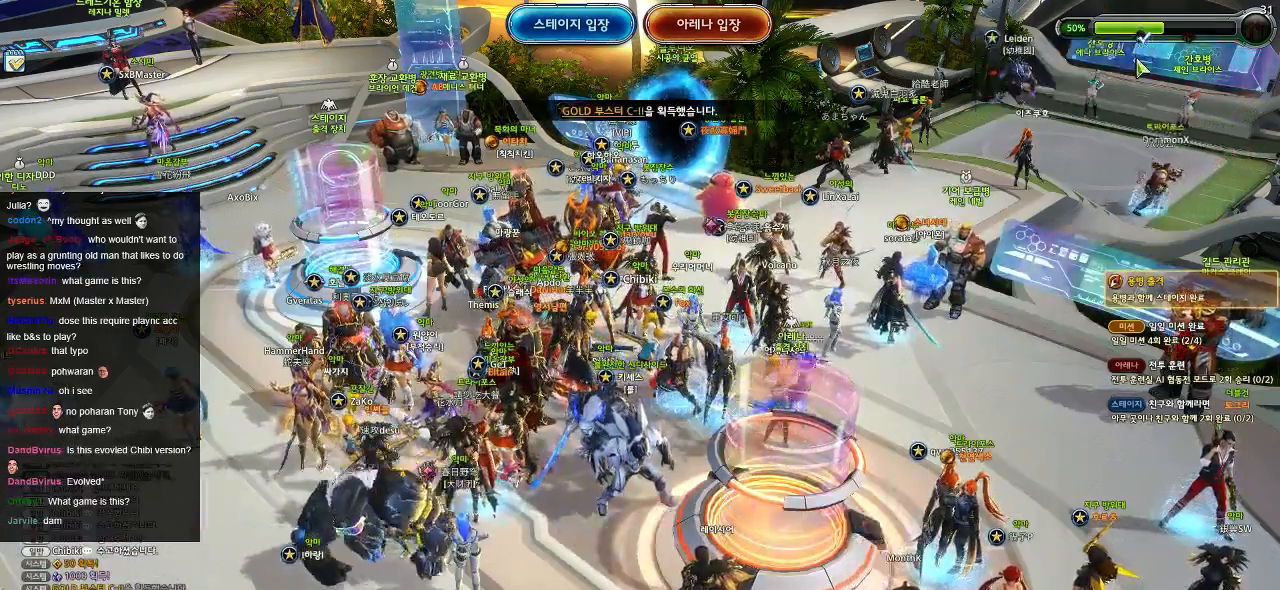
{"keys": [], "mouse": [], "events": [[217, "mouse_left", "down"], [317, "mouse_left", "up"]]}
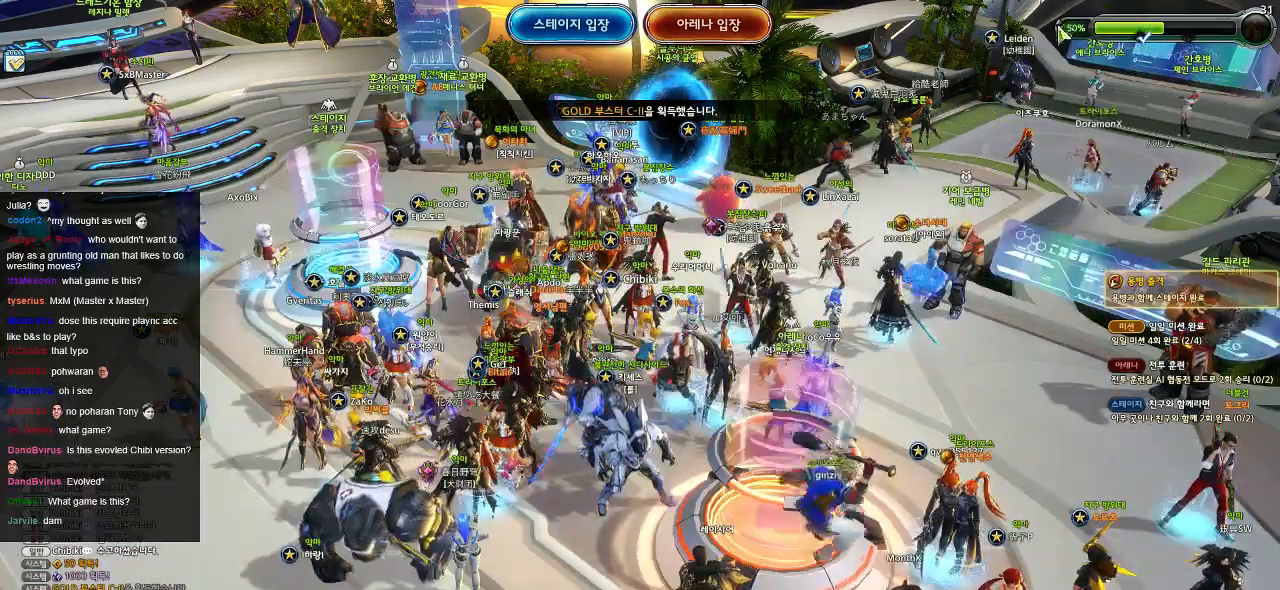
{"keys": [], "mouse": [], "events": []}
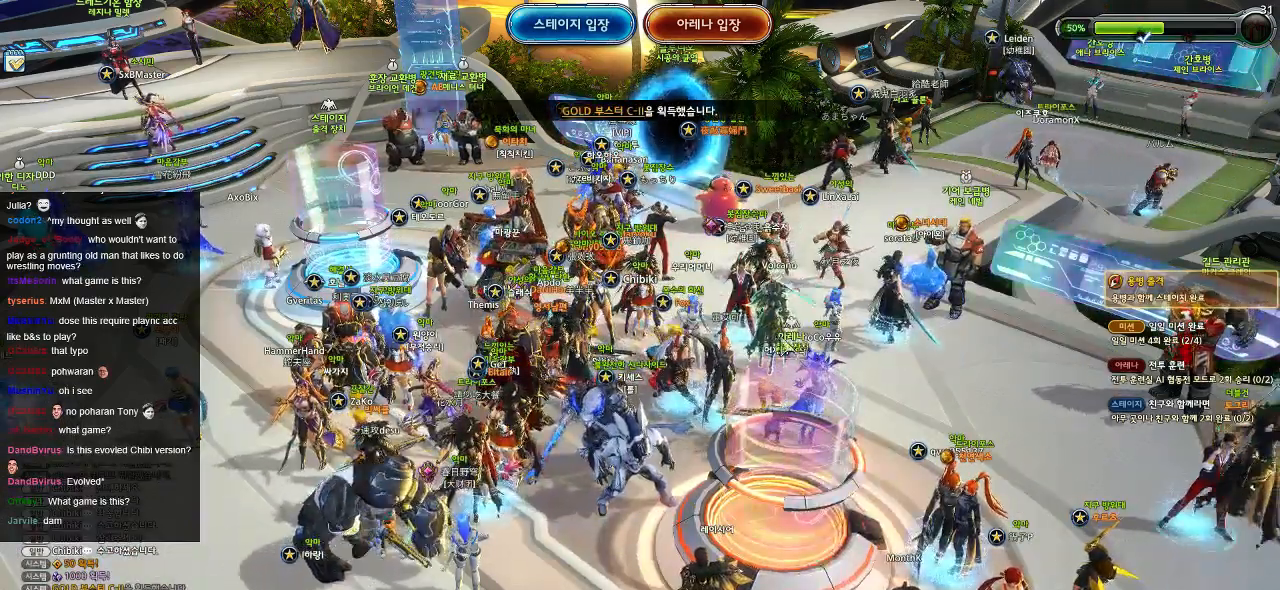
{"keys": [], "mouse": [], "events": []}
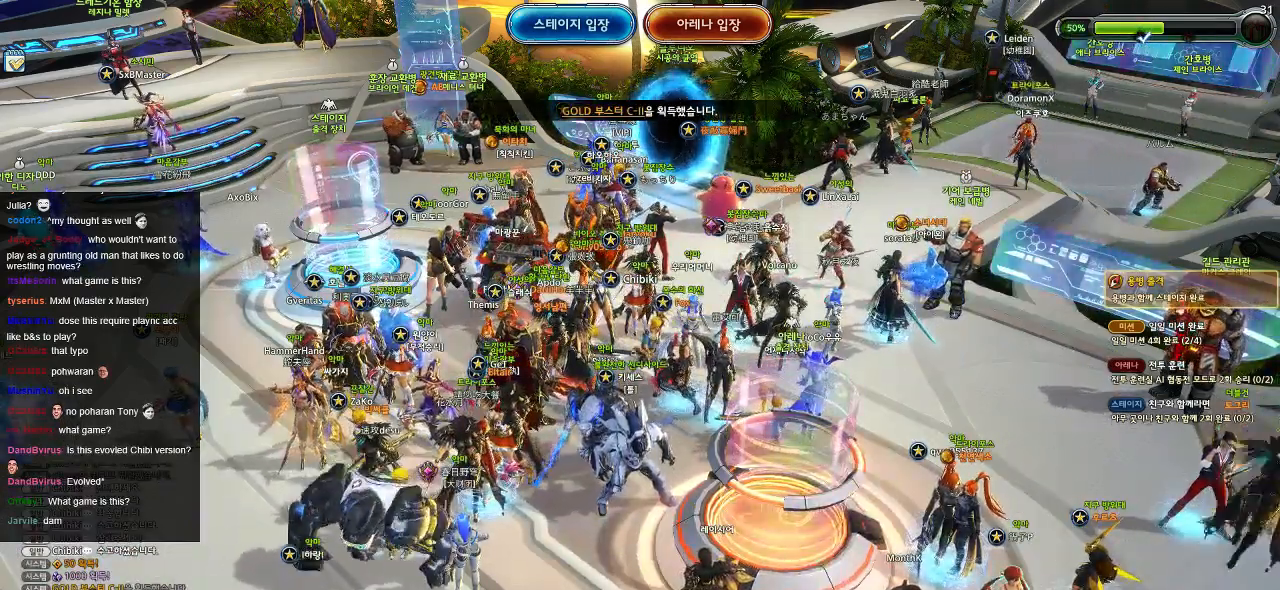
{"keys": [], "mouse": [], "events": []}
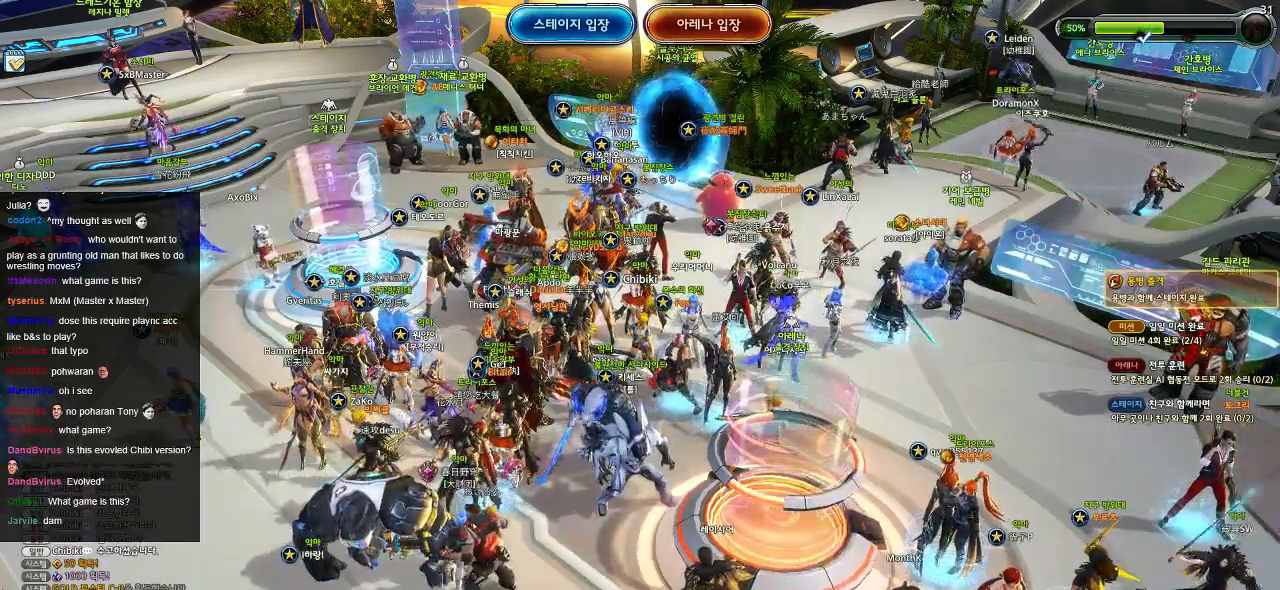
{"keys": [], "mouse": [], "events": [[217, "mouse_left", "down"], [284, "mouse_left", "up"]]}
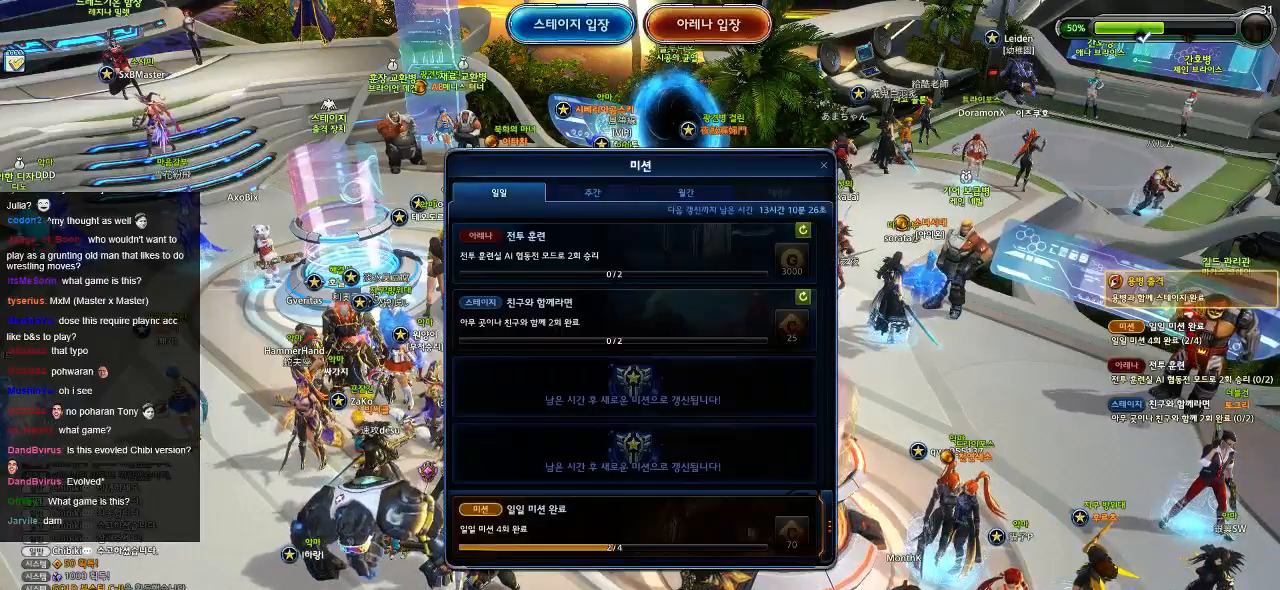
{"keys": [], "mouse": [], "events": []}
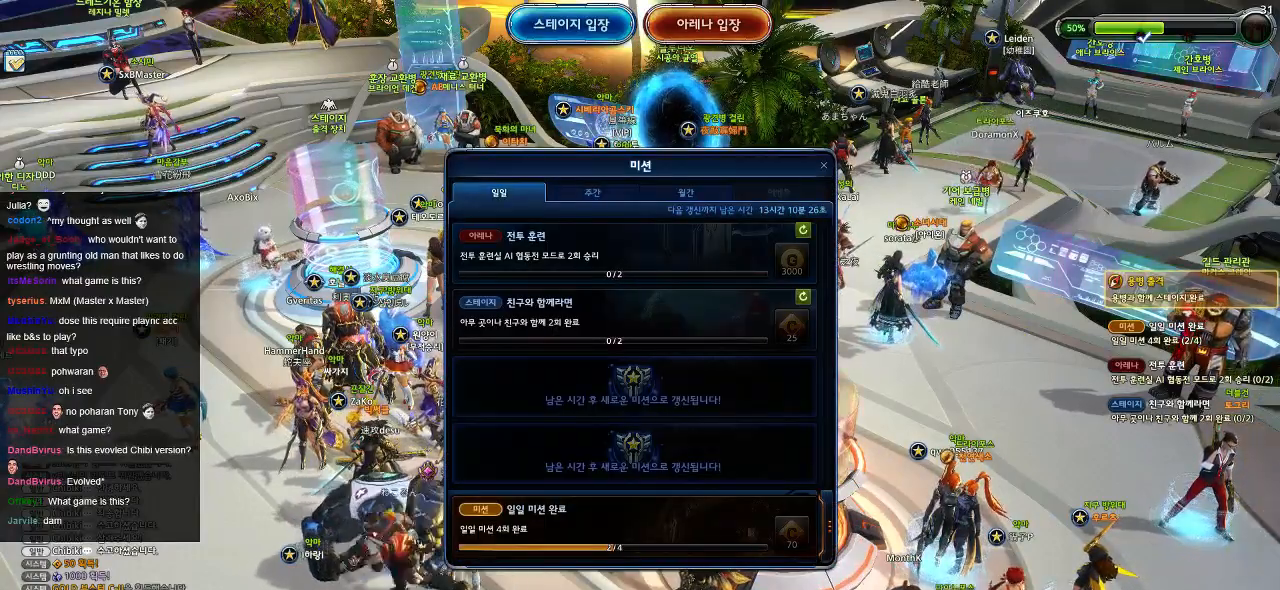
{"keys": [], "mouse": [], "events": []}
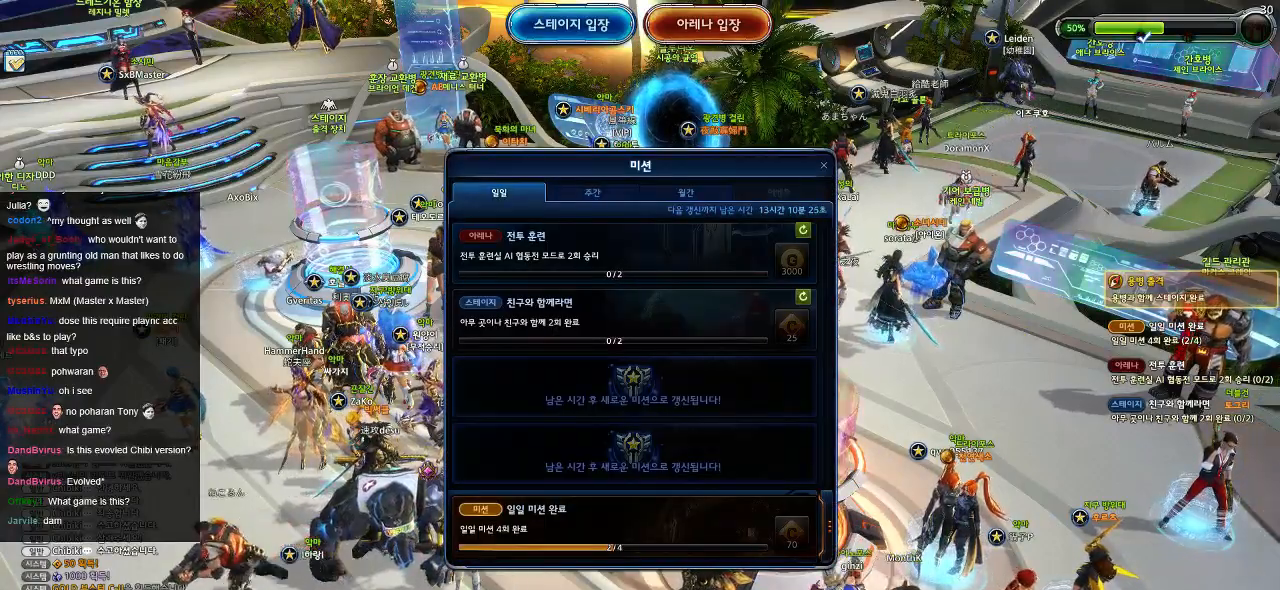
{"keys": [], "mouse": [], "events": []}
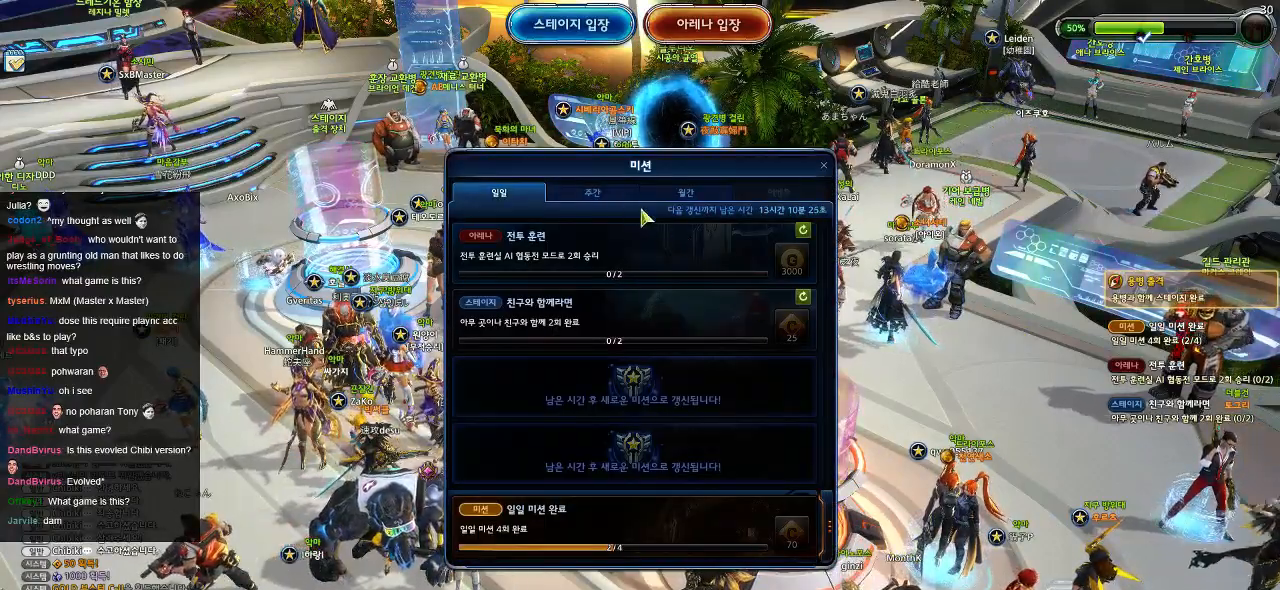
{"keys": [], "mouse": [], "events": []}